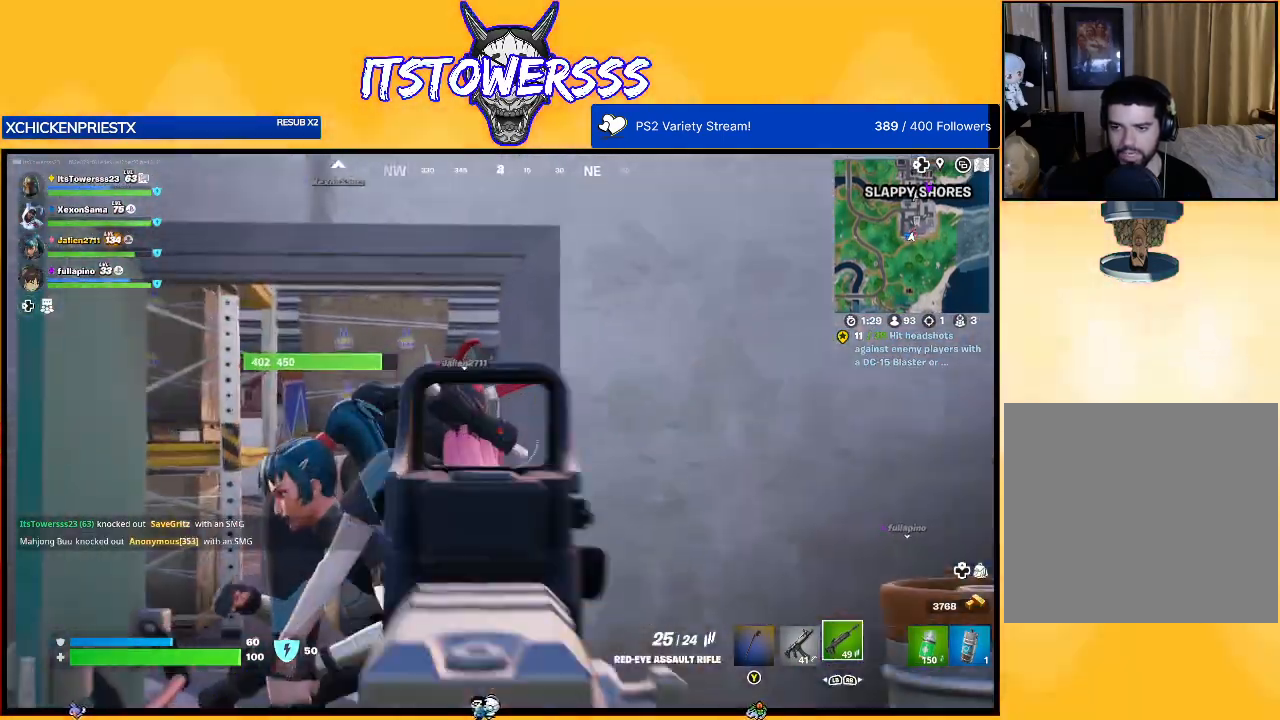
Gameplay with a controller (Xbox layout); each line is a JSON object with the inputs held at the frame after it. "events" lists button and stick changes between this image and that frame as [ms after this image, input, new state], when the widget could be followed in between.
{"buttons": [], "left_stick": "center", "right_stick": "right", "events": [[83, "left_stick", "center"], [117, "right_stick", "center"], [250, "right_stick", "down-right"], [367, "right_stick", "right"]]}
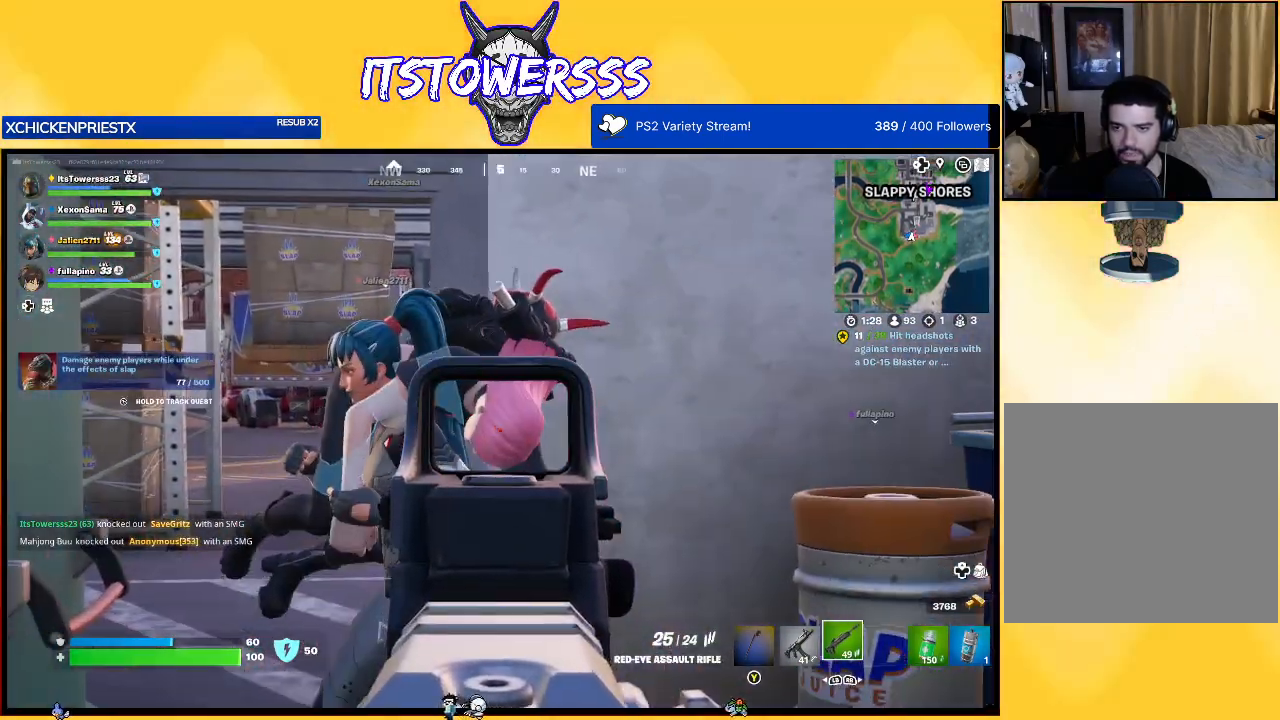
{"buttons": [], "left_stick": "center", "right_stick": "center", "events": [[50, "right_stick", "center"], [333, "right_stick", "right"], [400, "right_stick", "center"]]}
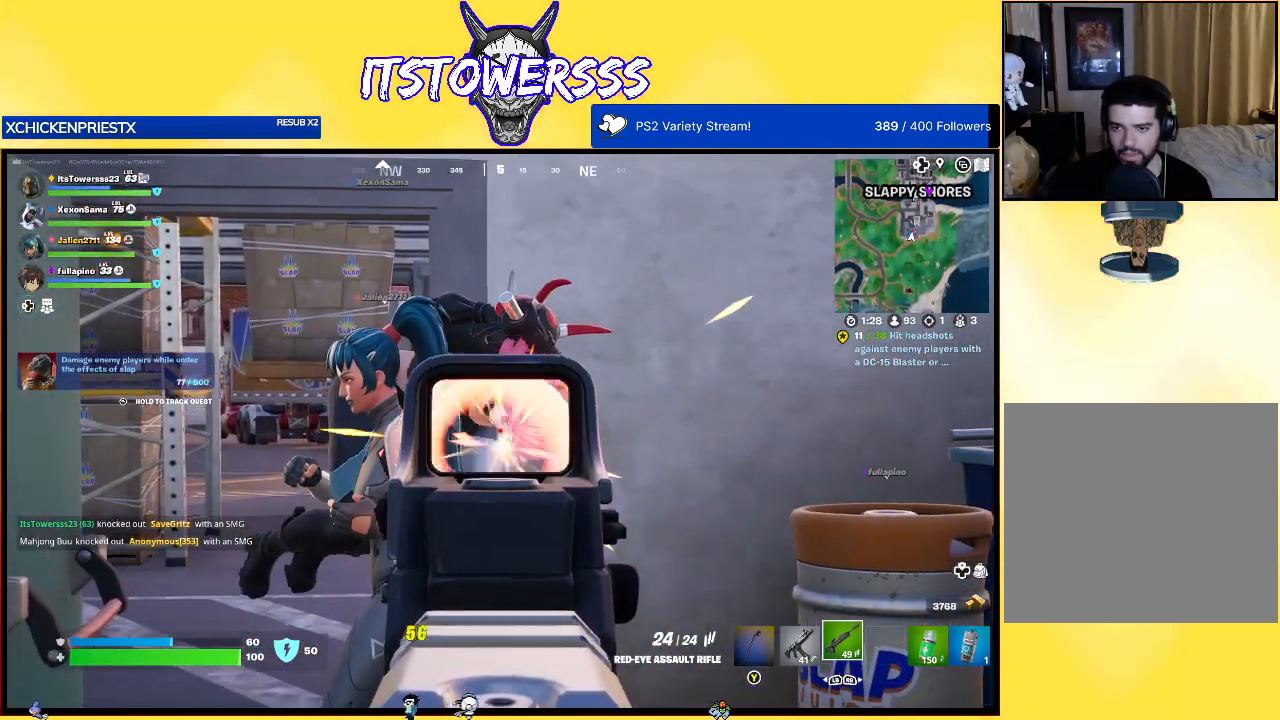
{"buttons": [], "left_stick": "center", "right_stick": "center", "events": [[283, "right_stick", "right"], [483, "right_stick", "center"]]}
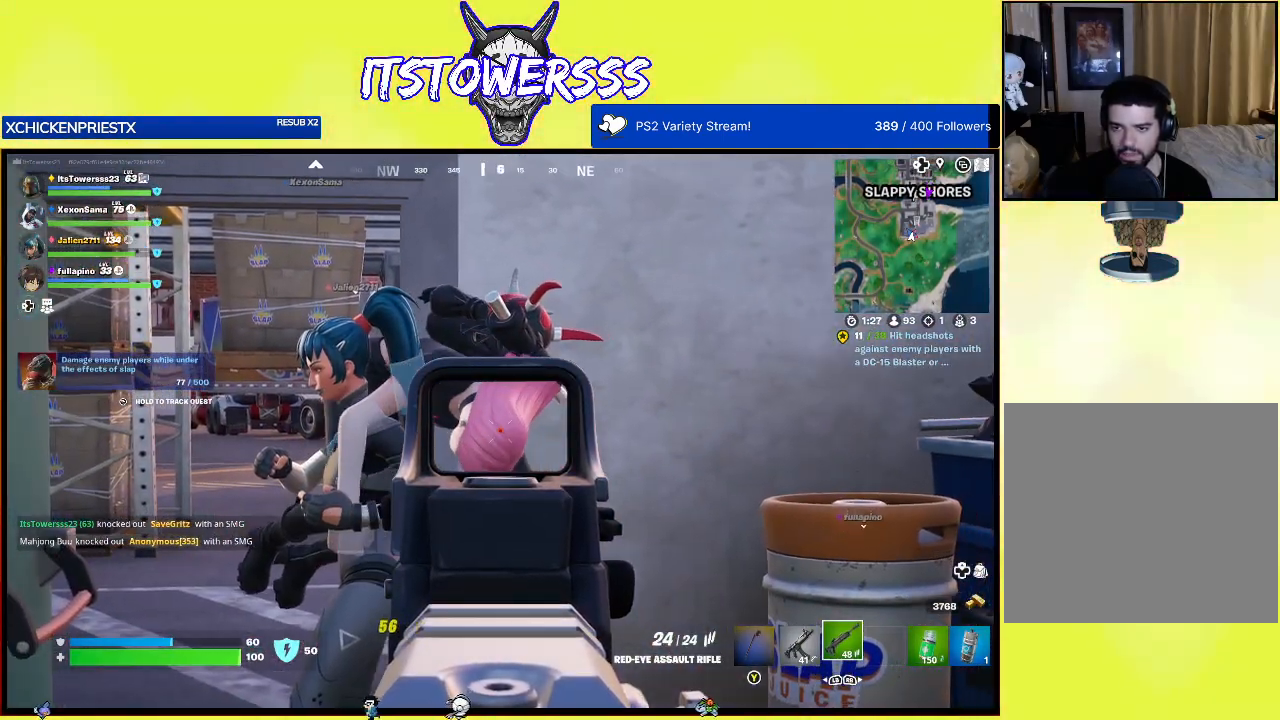
{"buttons": [], "left_stick": "center", "right_stick": "left", "events": [[167, "right_stick", "left"], [250, "right_stick", "center"], [467, "right_stick", "left"]]}
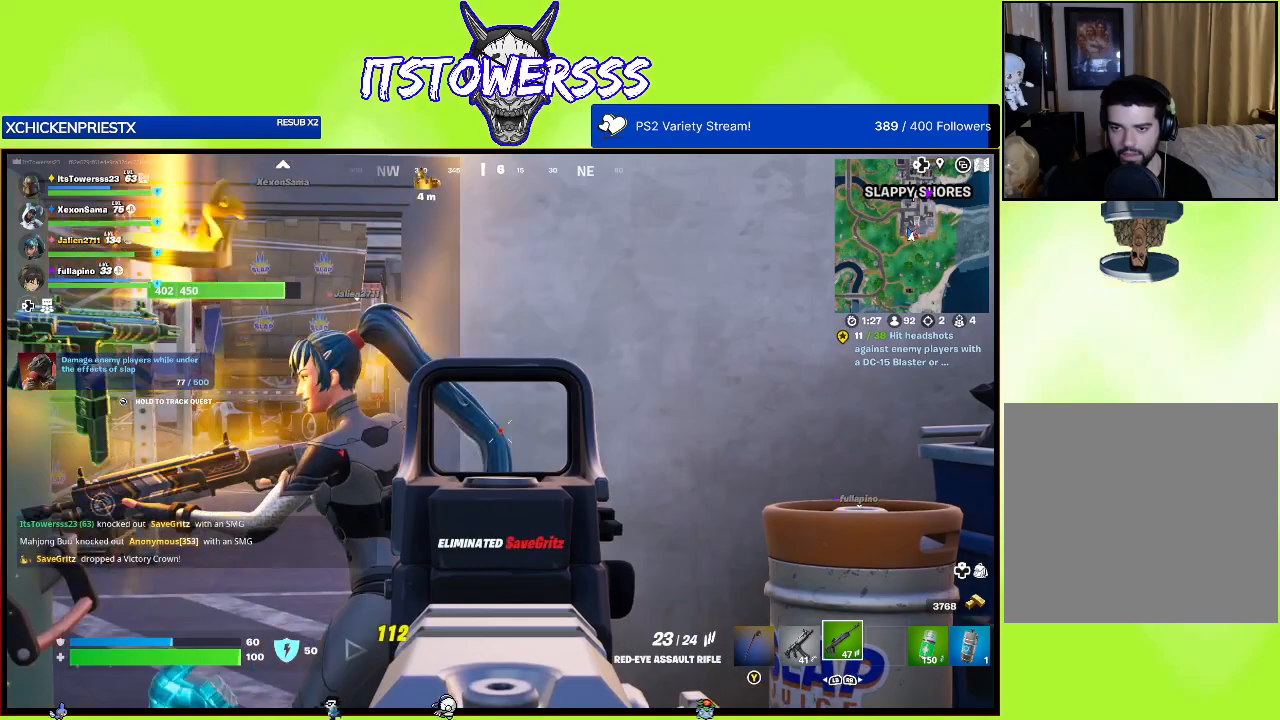
{"buttons": [], "left_stick": "right", "right_stick": "left", "events": [[100, "left_stick", "right"]]}
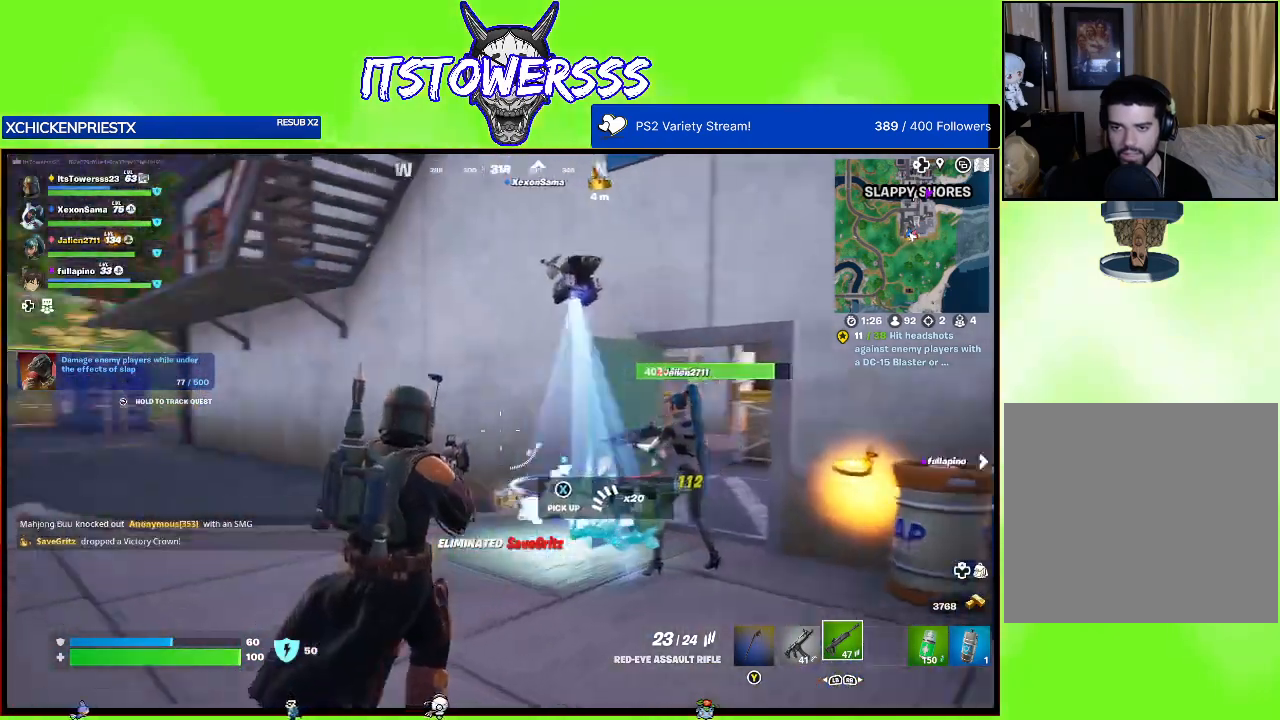
{"buttons": [], "left_stick": "up-left", "right_stick": "center", "events": [[50, "right_stick", "center"], [367, "left_stick", "up"], [417, "left_stick", "up-left"]]}
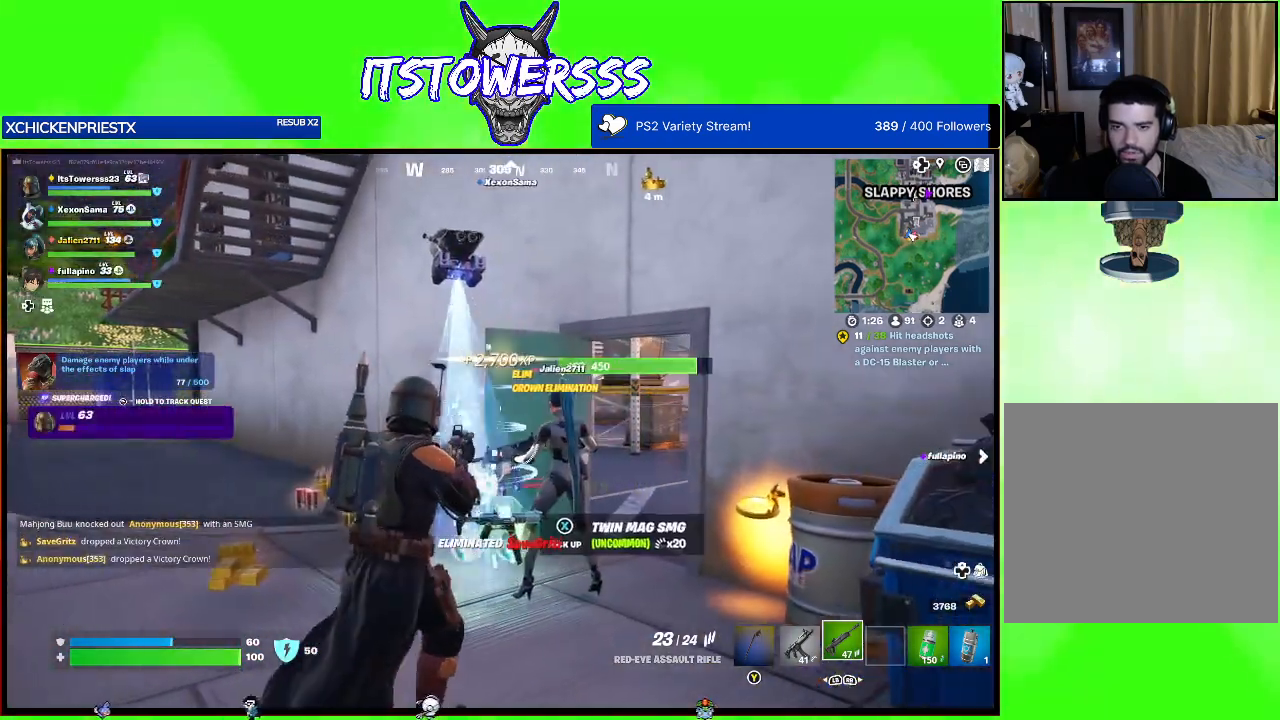
{"buttons": [], "left_stick": "up-left", "right_stick": "center", "events": []}
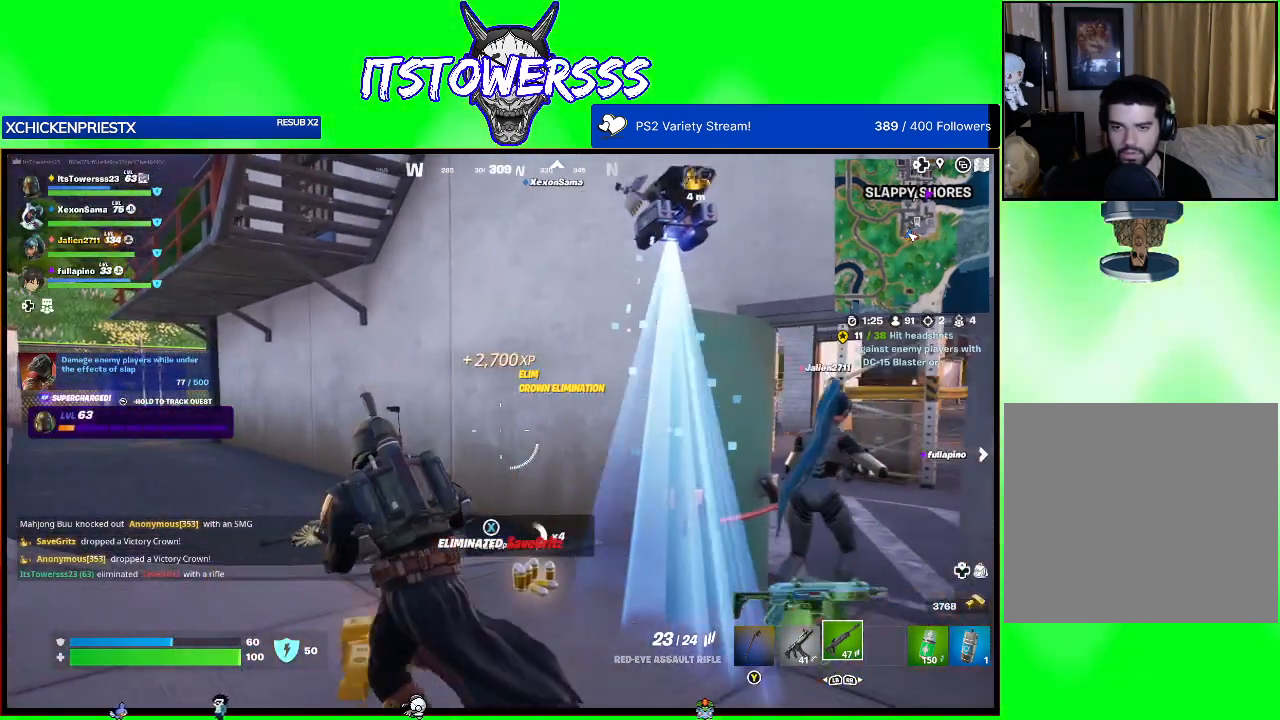
{"buttons": [], "left_stick": "up-left", "right_stick": "right", "events": [[17, "left_stick", "up"], [250, "left_stick", "up-right"], [350, "right_stick", "right"], [367, "left_stick", "up"], [467, "left_stick", "up-left"]]}
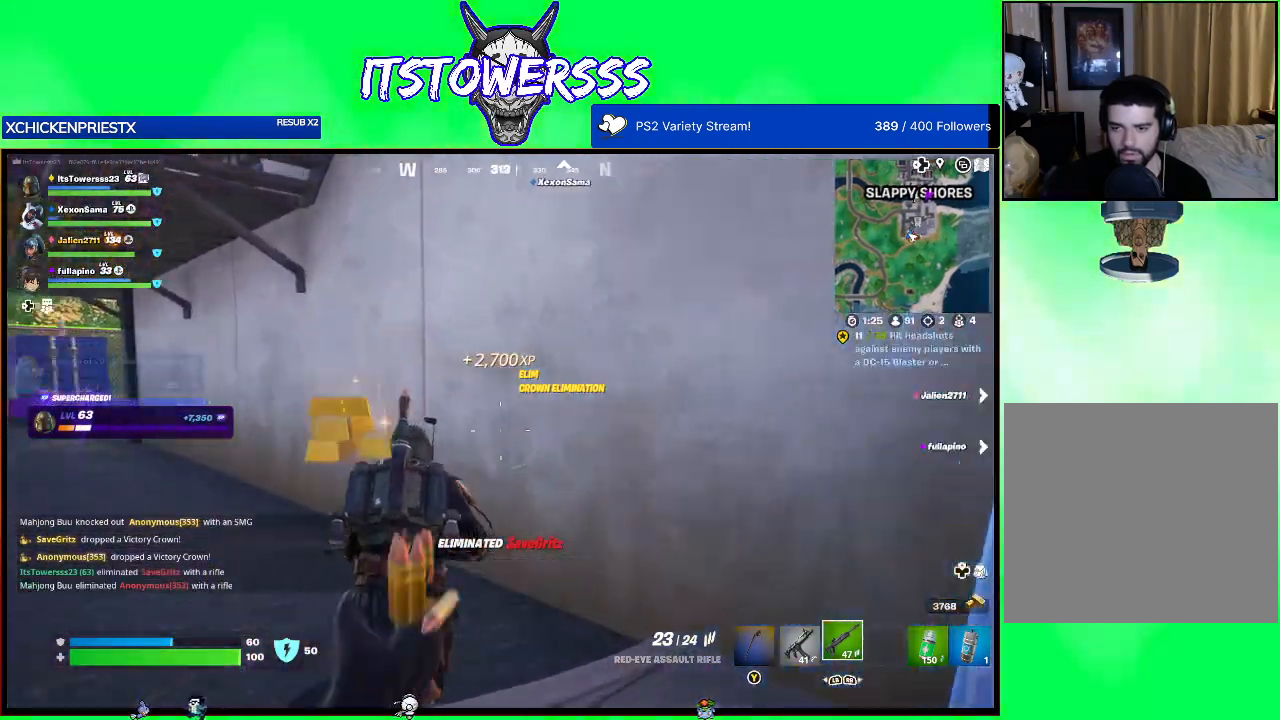
{"buttons": [], "left_stick": "up-right", "right_stick": "right", "events": [[167, "left_stick", "up-right"]]}
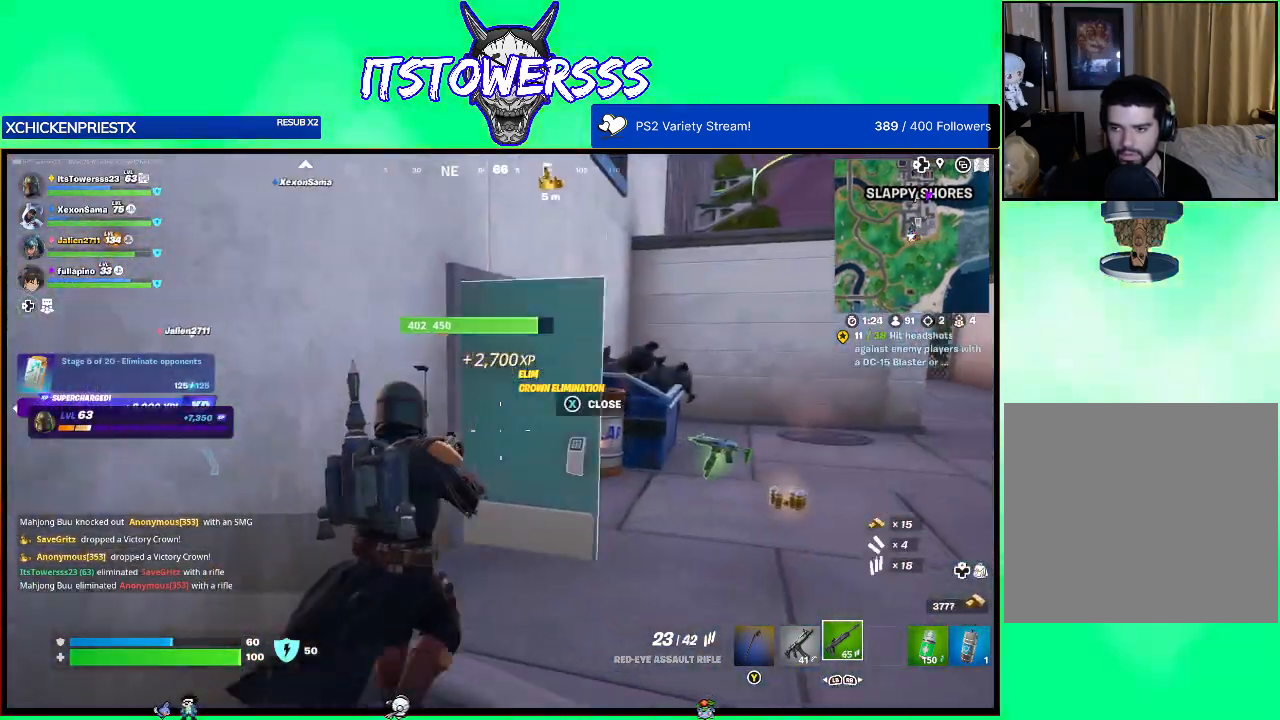
{"buttons": [], "left_stick": "up-right", "right_stick": "down-left", "events": [[167, "right_stick", "center"], [433, "right_stick", "down"], [483, "right_stick", "down-left"]]}
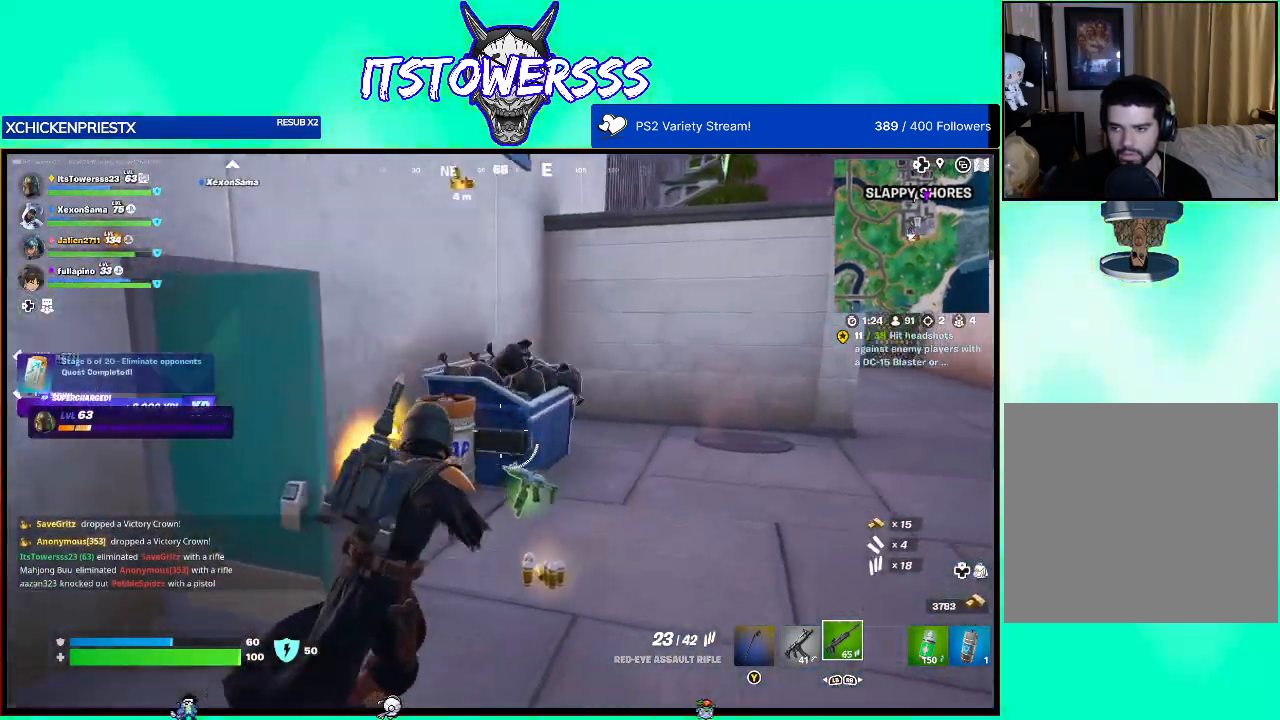
{"buttons": [], "left_stick": "up-right", "right_stick": "left", "events": [[150, "right_stick", "center"], [200, "left_stick", "center"], [283, "X", "down"], [283, "left_stick", "up"], [367, "X", "up"], [433, "left_stick", "up-right"], [500, "right_stick", "left"]]}
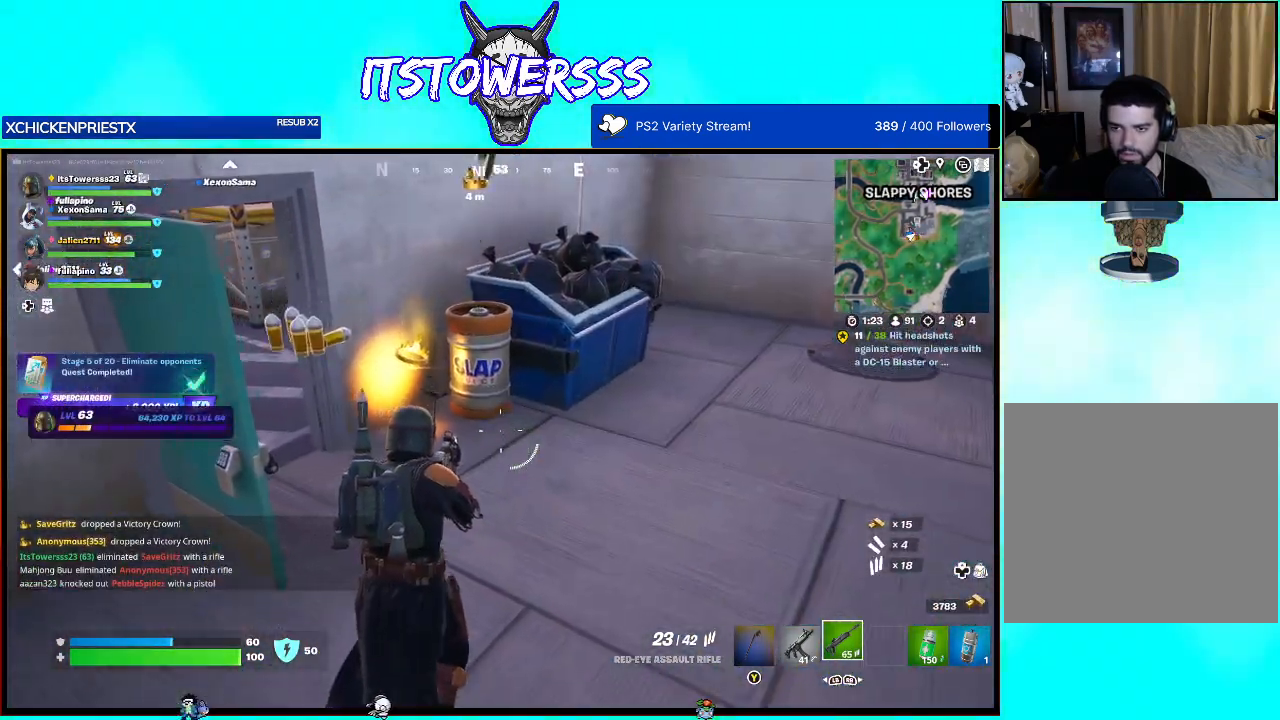
{"buttons": ["X"], "left_stick": "up-left", "right_stick": "center", "events": [[200, "right_stick", "center"], [467, "X", "down"], [483, "left_stick", "up-left"]]}
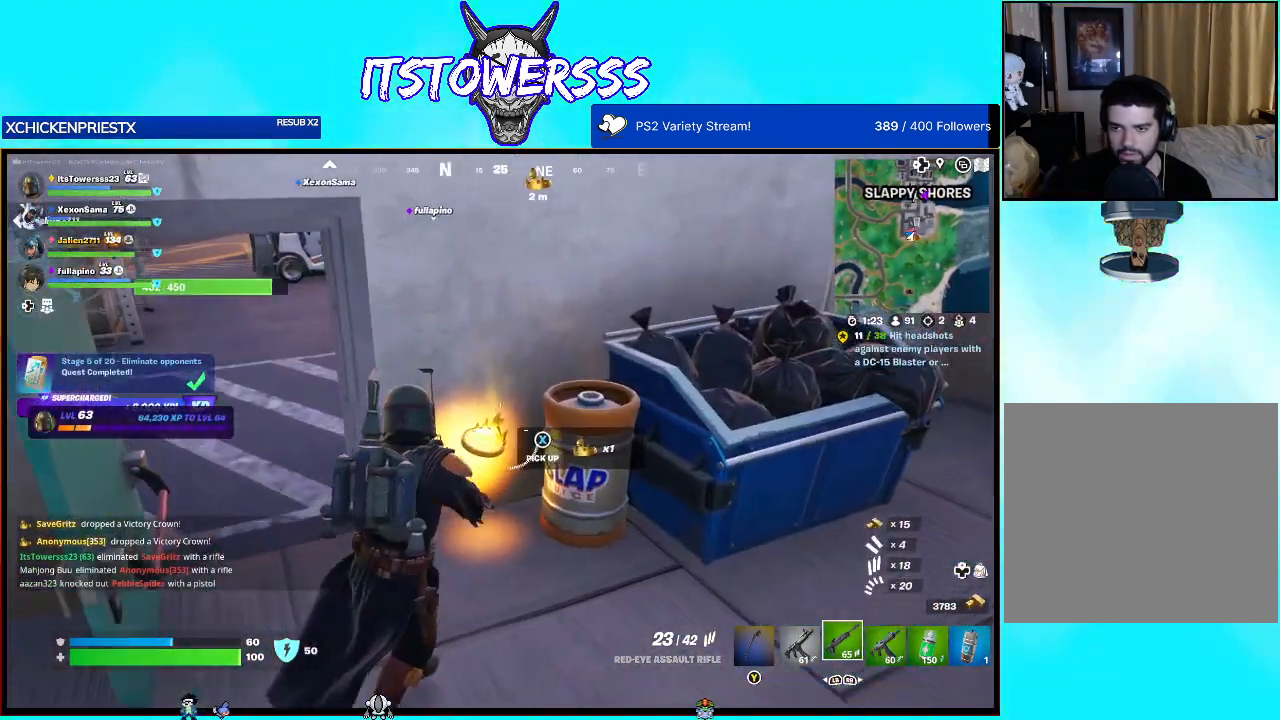
{"buttons": [], "left_stick": "up", "right_stick": "center", "events": [[33, "X", "up"], [150, "right_stick", "left"], [200, "right_stick", "up-left"], [450, "right_stick", "center"], [500, "left_stick", "up"]]}
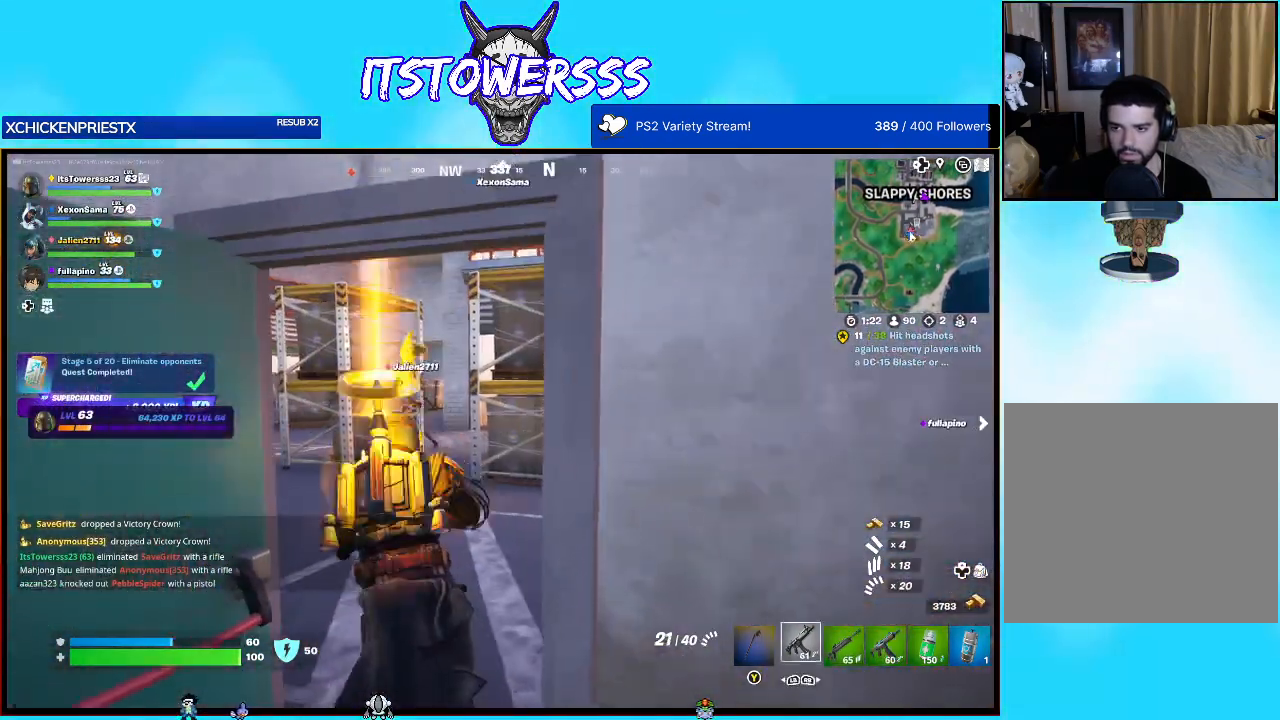
{"buttons": [], "left_stick": "up-left", "right_stick": "center", "events": [[117, "right_stick", "left"], [317, "left_stick", "up-left"], [333, "right_stick", "center"]]}
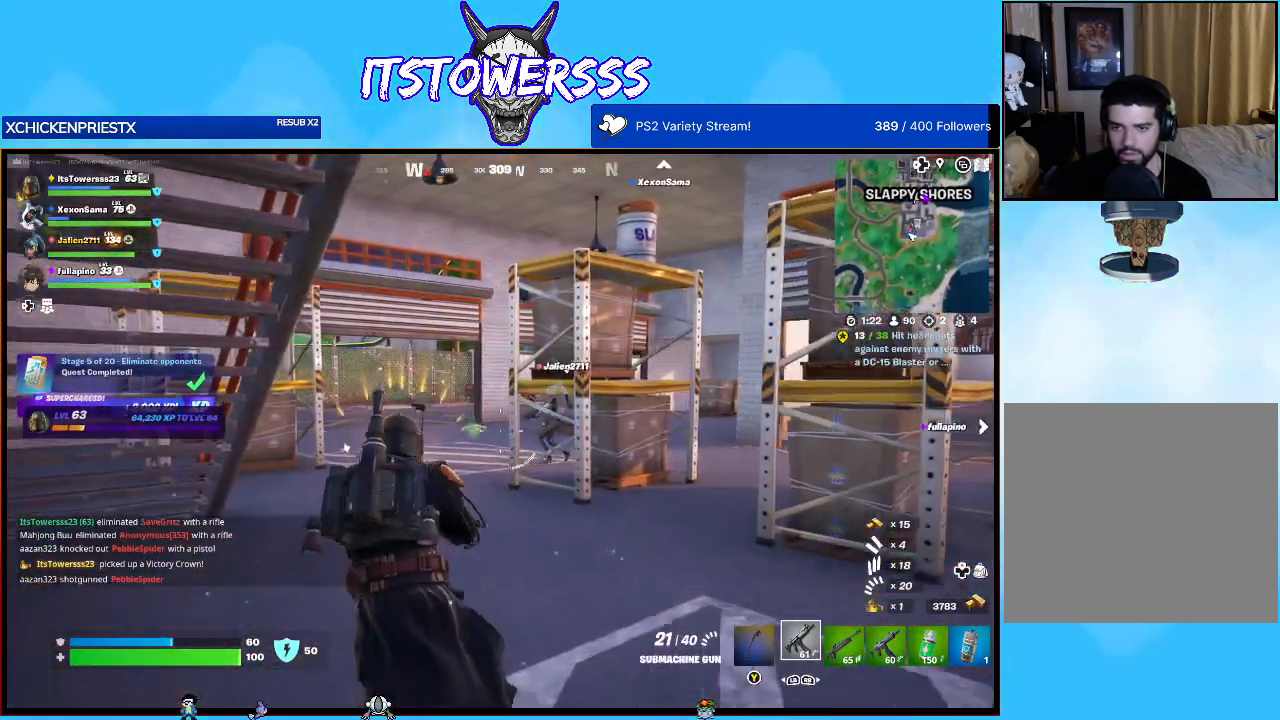
{"buttons": [], "left_stick": "up", "right_stick": "center", "events": [[183, "right_stick", "right"], [417, "right_stick", "center"], [467, "left_stick", "up"]]}
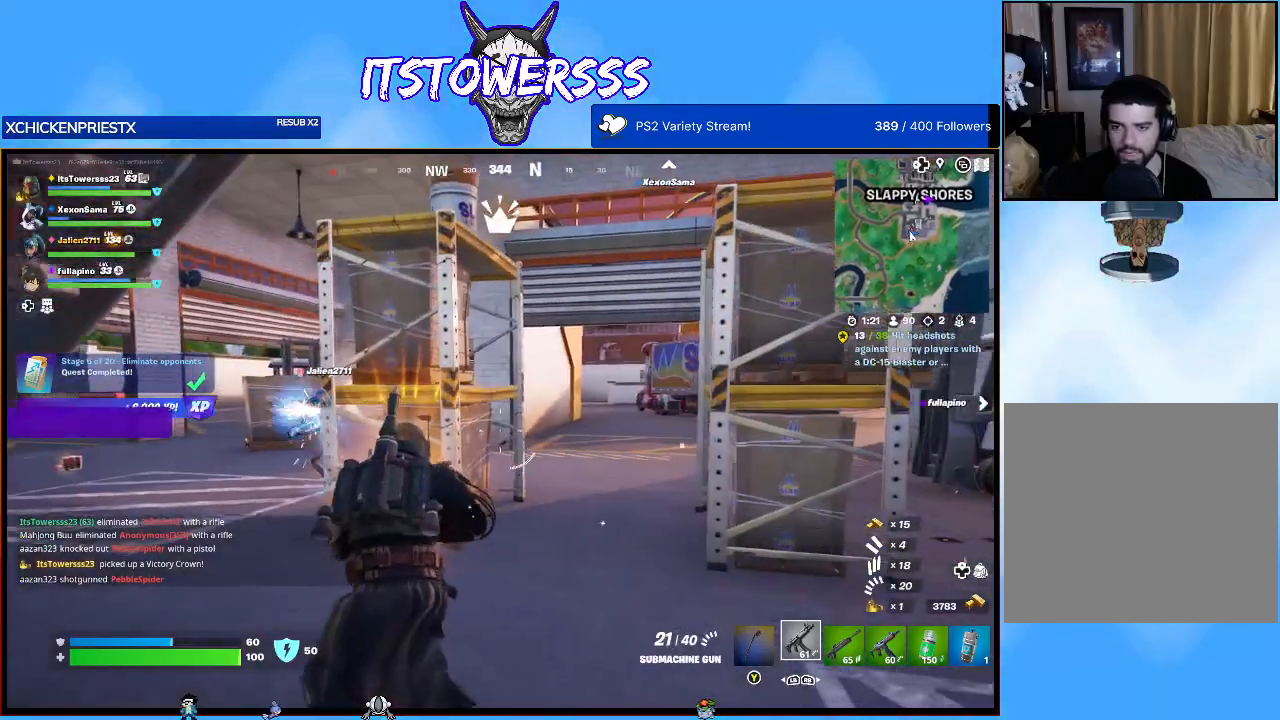
{"buttons": [], "left_stick": "up-right", "right_stick": "left", "events": [[133, "right_stick", "right"], [300, "right_stick", "left"], [417, "left_stick", "up-right"]]}
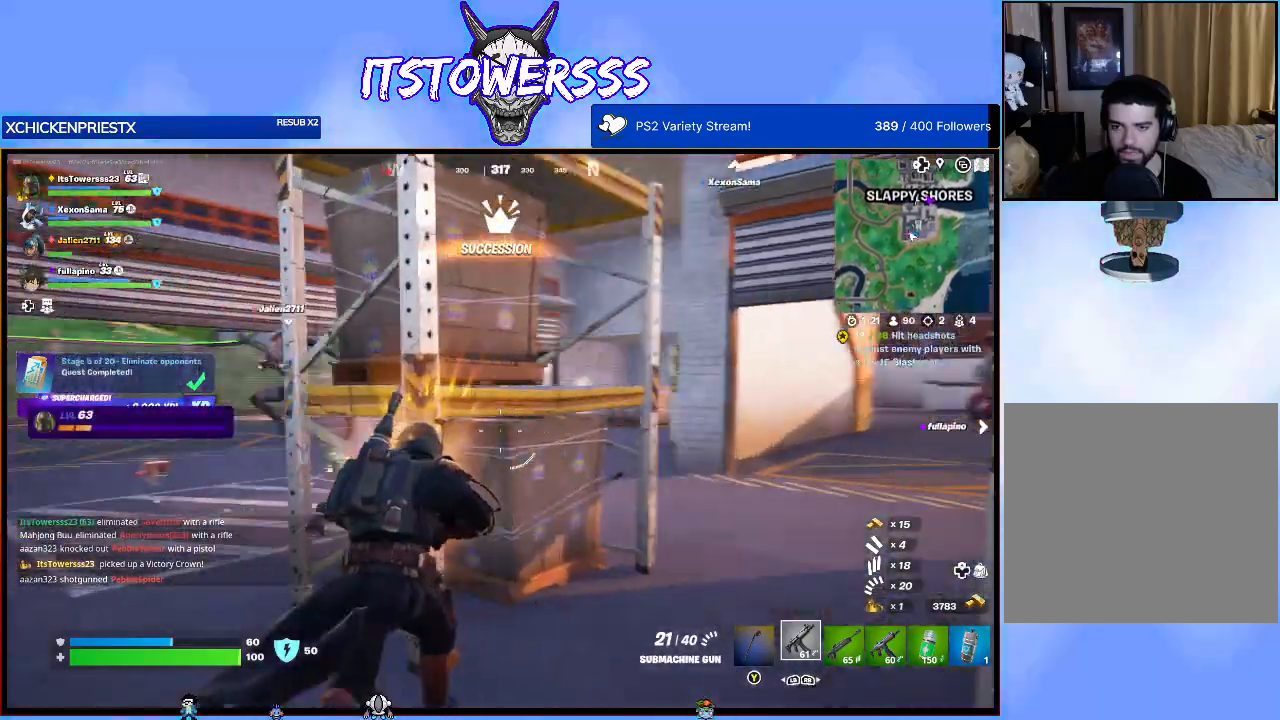
{"buttons": [], "left_stick": "up-right", "right_stick": "left", "events": [[67, "right_stick", "center"], [217, "right_stick", "left"]]}
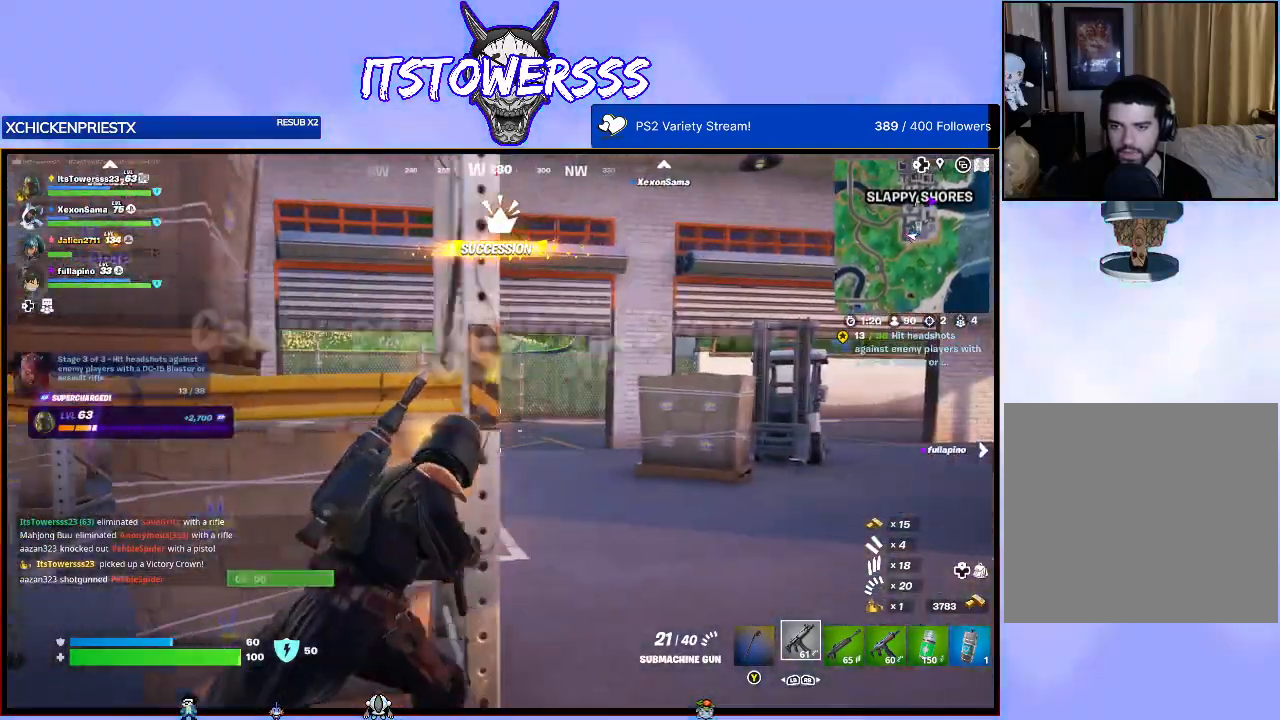
{"buttons": [], "left_stick": "up-right", "right_stick": "left", "events": [[33, "right_stick", "center"], [150, "right_stick", "left"]]}
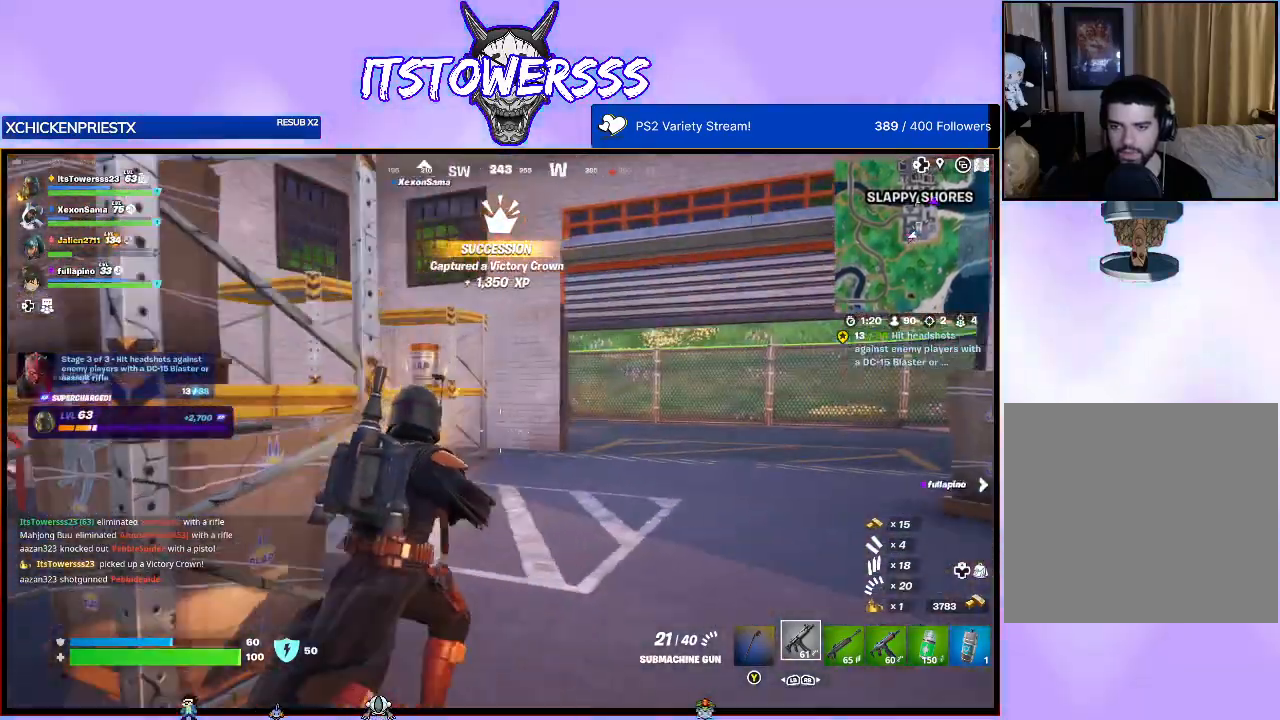
{"buttons": [], "left_stick": "up-right", "right_stick": "left", "events": [[200, "right_stick", "center"], [283, "right_stick", "left"]]}
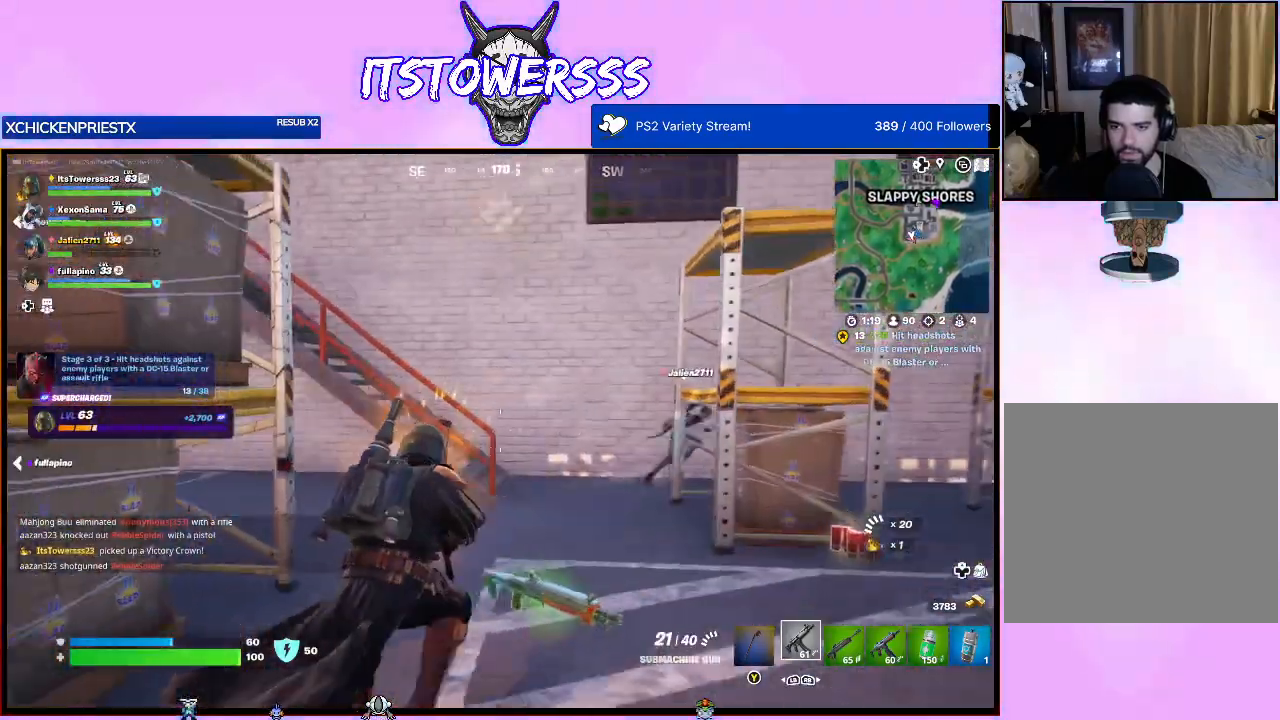
{"buttons": [], "left_stick": "up-right", "right_stick": "center", "events": [[400, "right_stick", "center"]]}
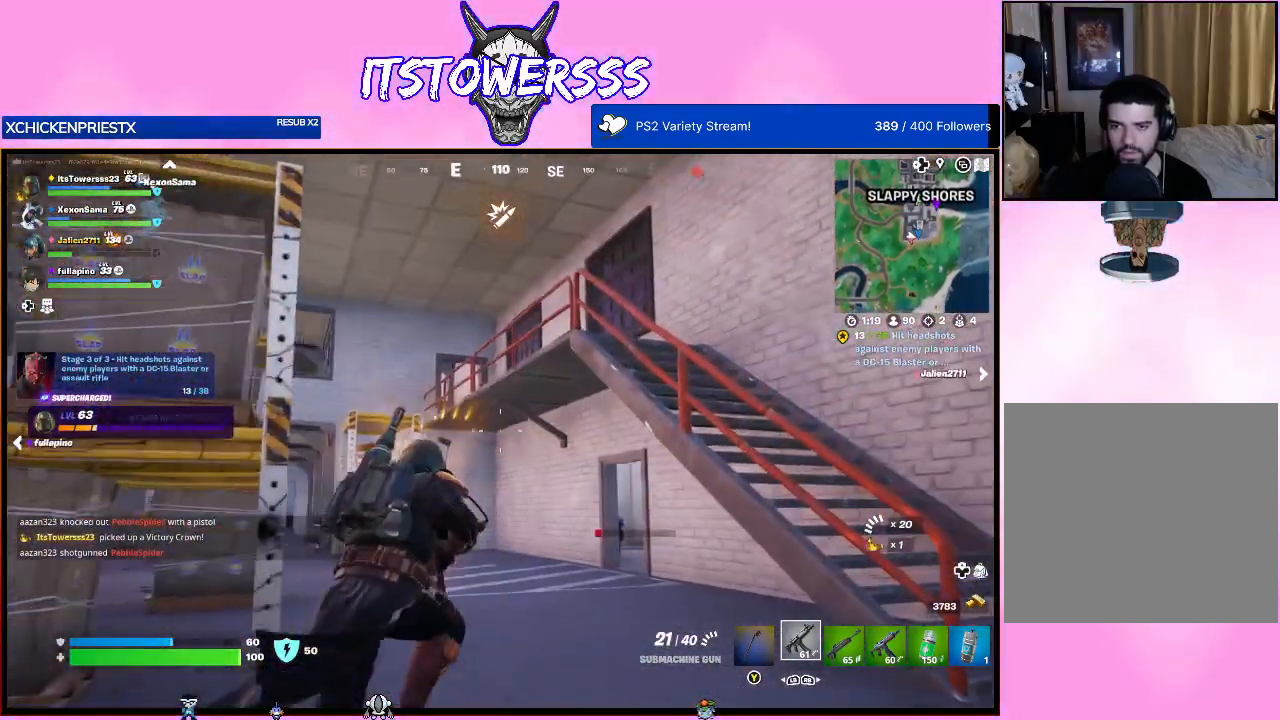
{"buttons": ["A"], "left_stick": "up-right", "right_stick": "center", "events": [[200, "A", "down"]]}
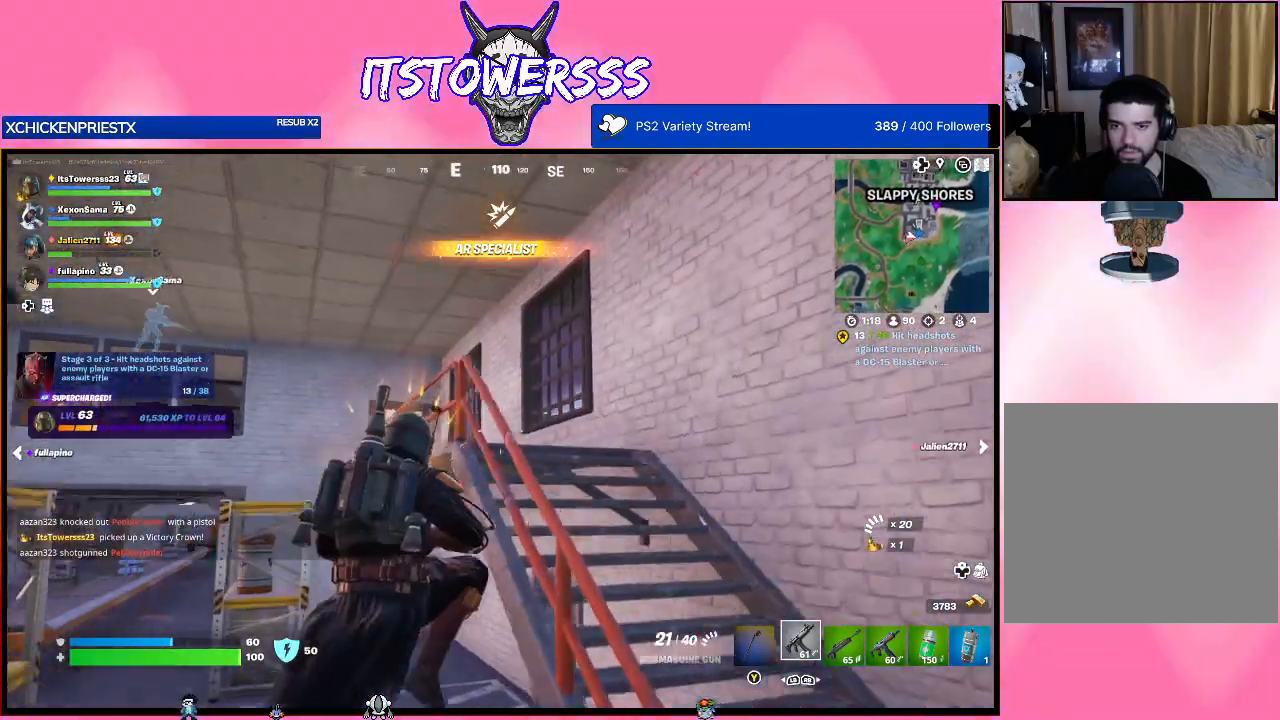
{"buttons": [], "left_stick": "up-right", "right_stick": "left", "events": [[17, "A", "up"], [83, "A", "down"], [183, "A", "up"], [250, "A", "down"], [350, "A", "up"], [433, "right_stick", "left"]]}
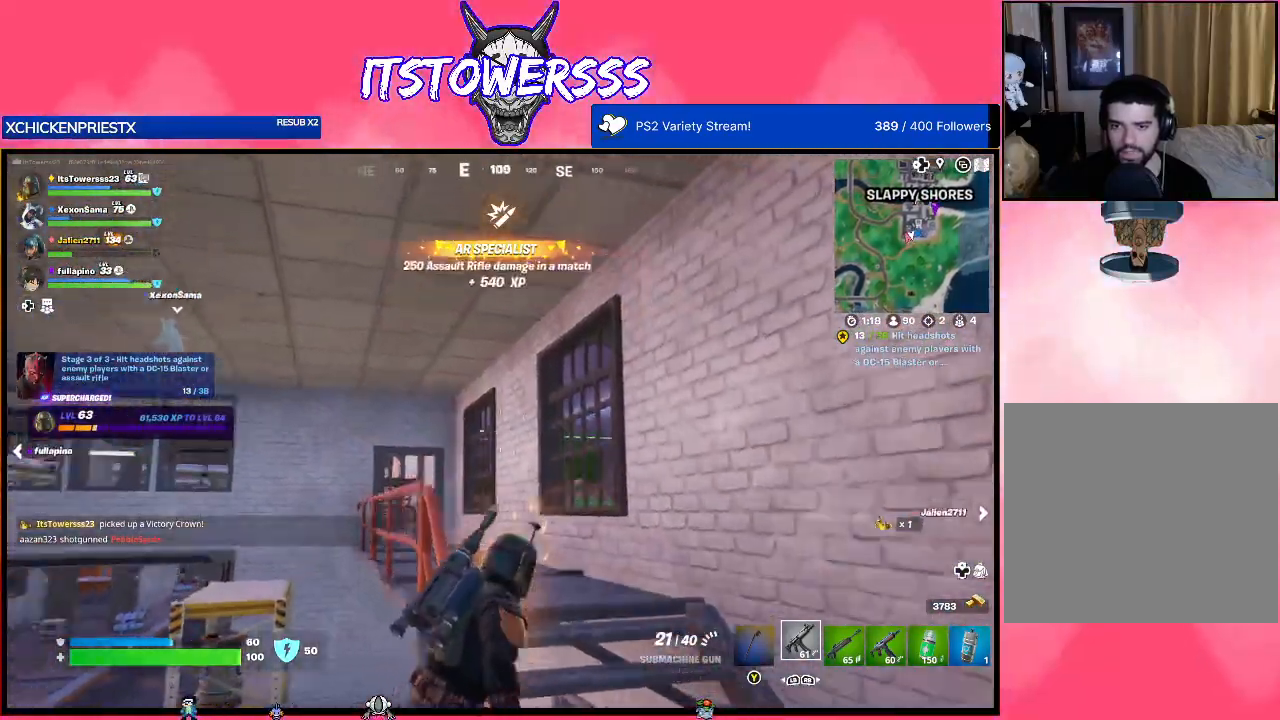
{"buttons": [], "left_stick": "up-right", "right_stick": "left", "events": [[233, "right_stick", "center"], [417, "right_stick", "left"]]}
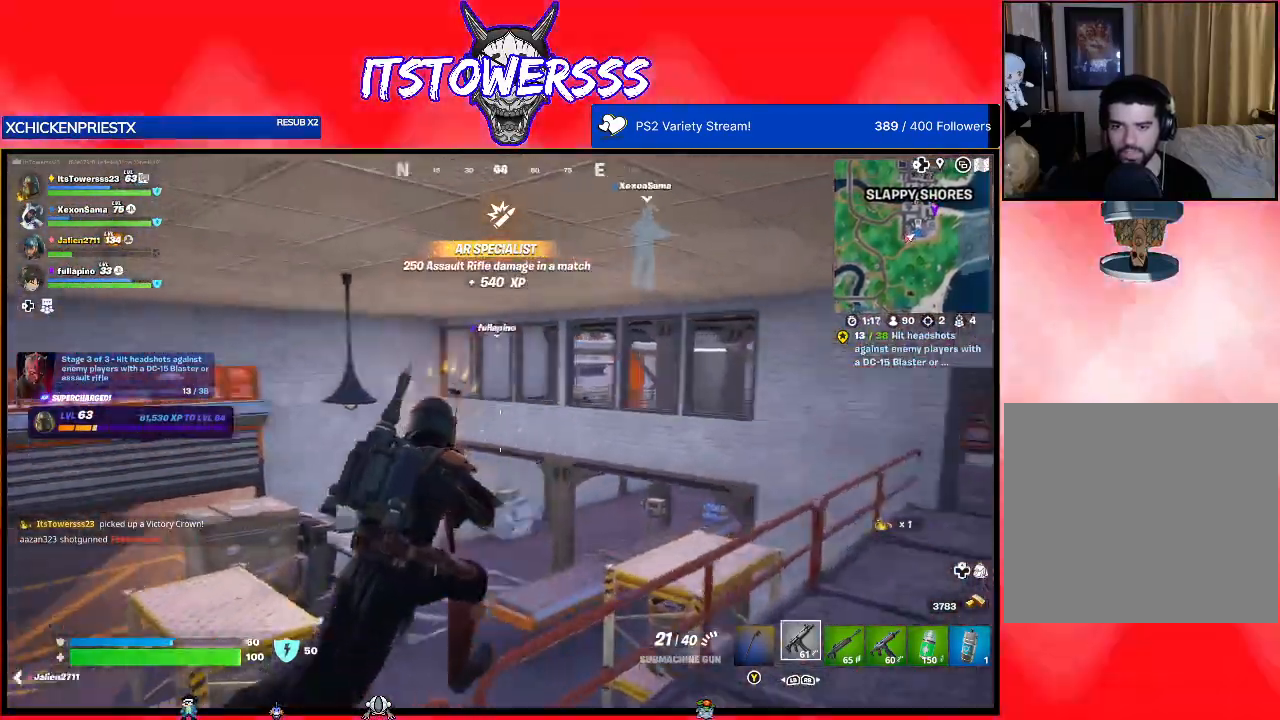
{"buttons": [], "left_stick": "down", "right_stick": "down-left", "events": [[100, "right_stick", "center"], [267, "left_stick", "right"], [300, "right_stick", "down-left"], [500, "left_stick", "down"]]}
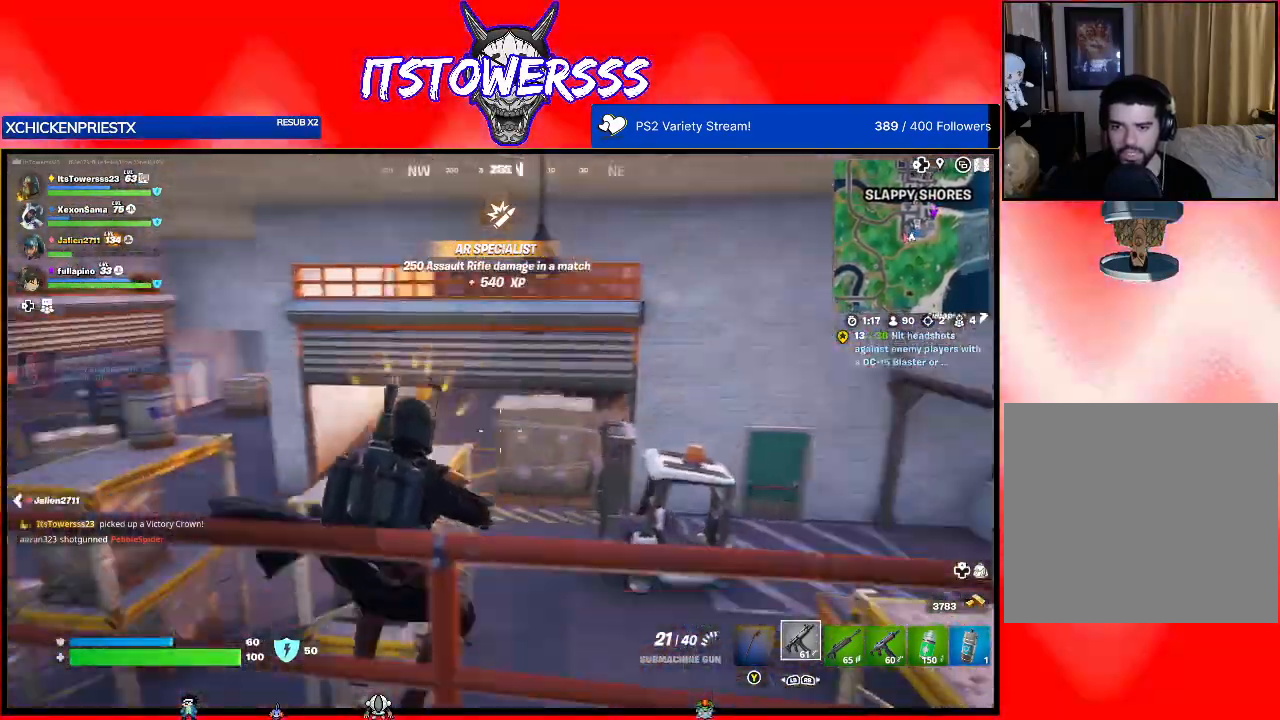
{"buttons": [], "left_stick": "up-right", "right_stick": "center", "events": [[17, "right_stick", "left"], [167, "left_stick", "down-right"], [183, "right_stick", "up-left"], [267, "left_stick", "right"], [333, "right_stick", "center"], [383, "left_stick", "up-right"]]}
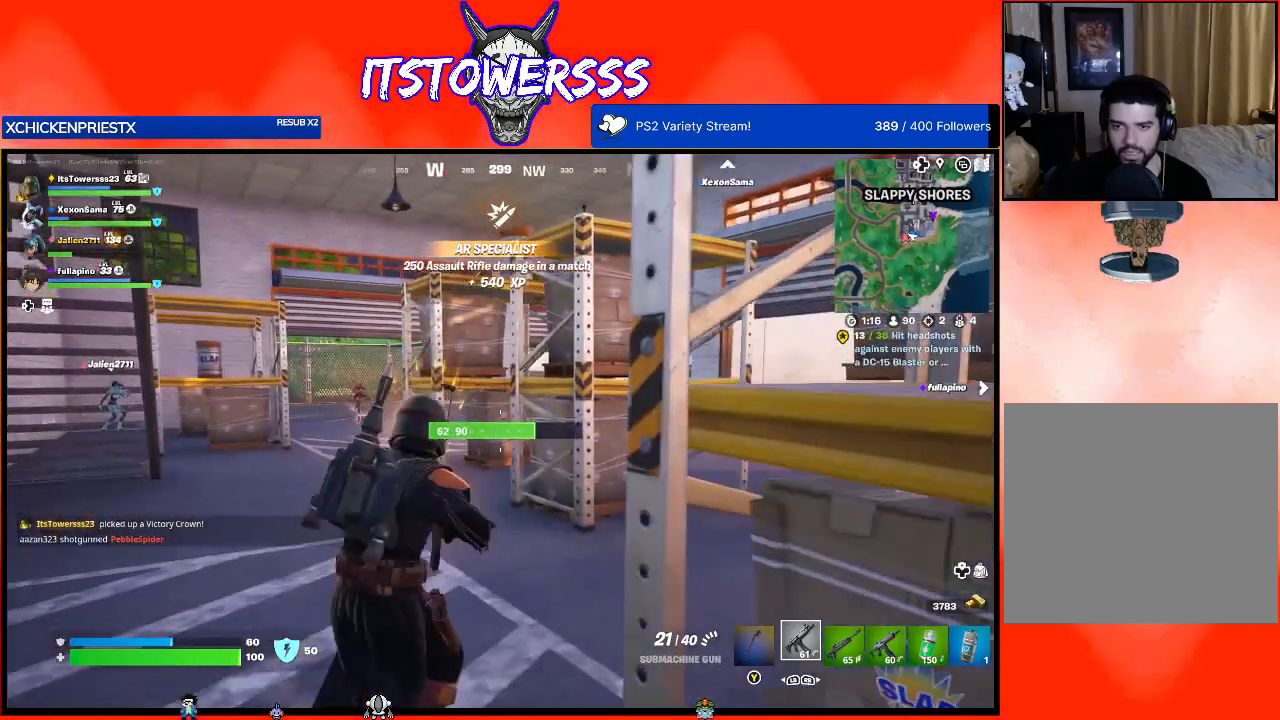
{"buttons": [], "left_stick": "up-left", "right_stick": "center", "events": [[17, "left_stick", "up"], [117, "right_stick", "left"], [283, "right_stick", "center"], [317, "left_stick", "up-left"], [400, "right_stick", "up"], [483, "right_stick", "center"]]}
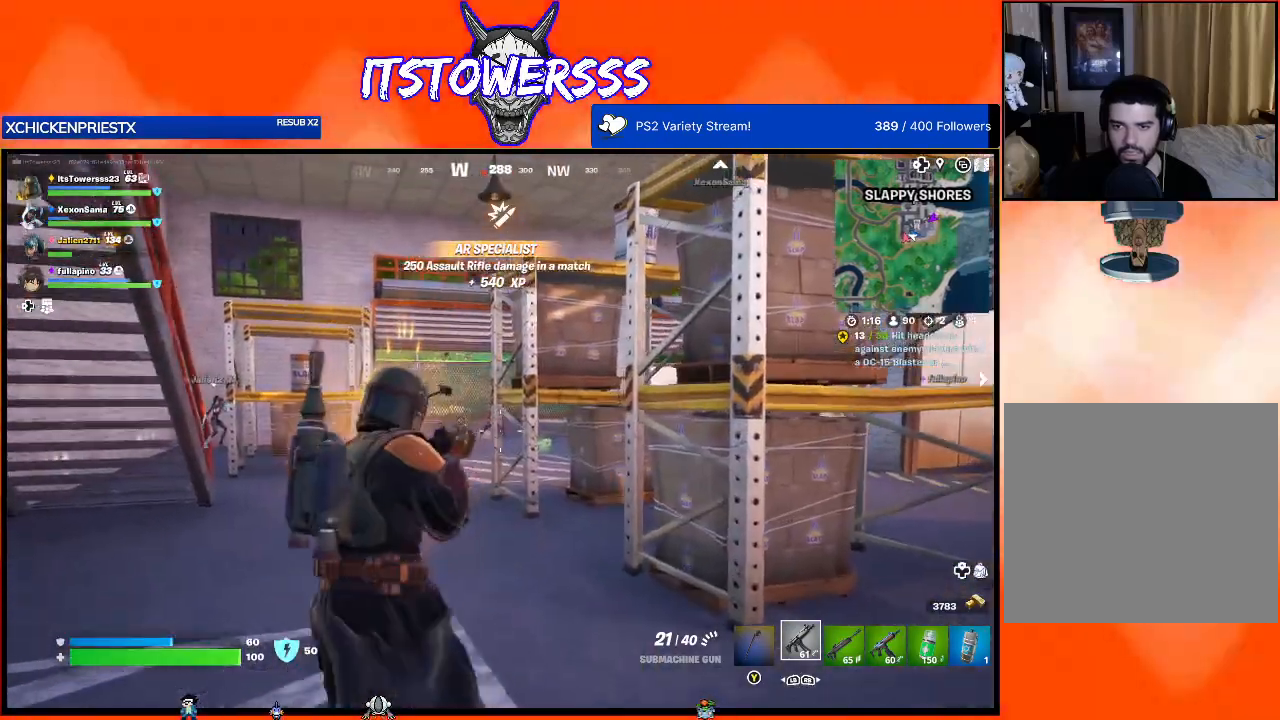
{"buttons": [], "left_stick": "up-left", "right_stick": "up-right", "events": [[183, "right_stick", "up-right"]]}
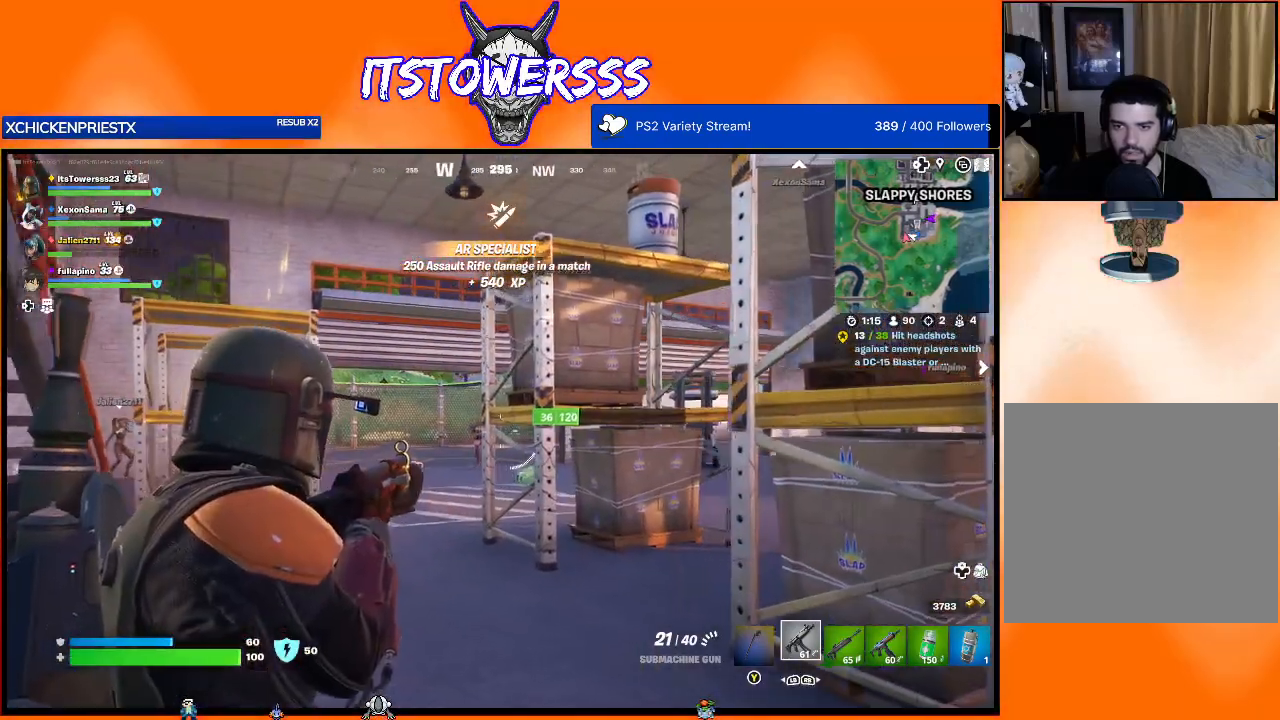
{"buttons": [], "left_stick": "up-left", "right_stick": "center", "events": [[17, "right_stick", "center"], [267, "right_stick", "left"], [367, "right_stick", "center"]]}
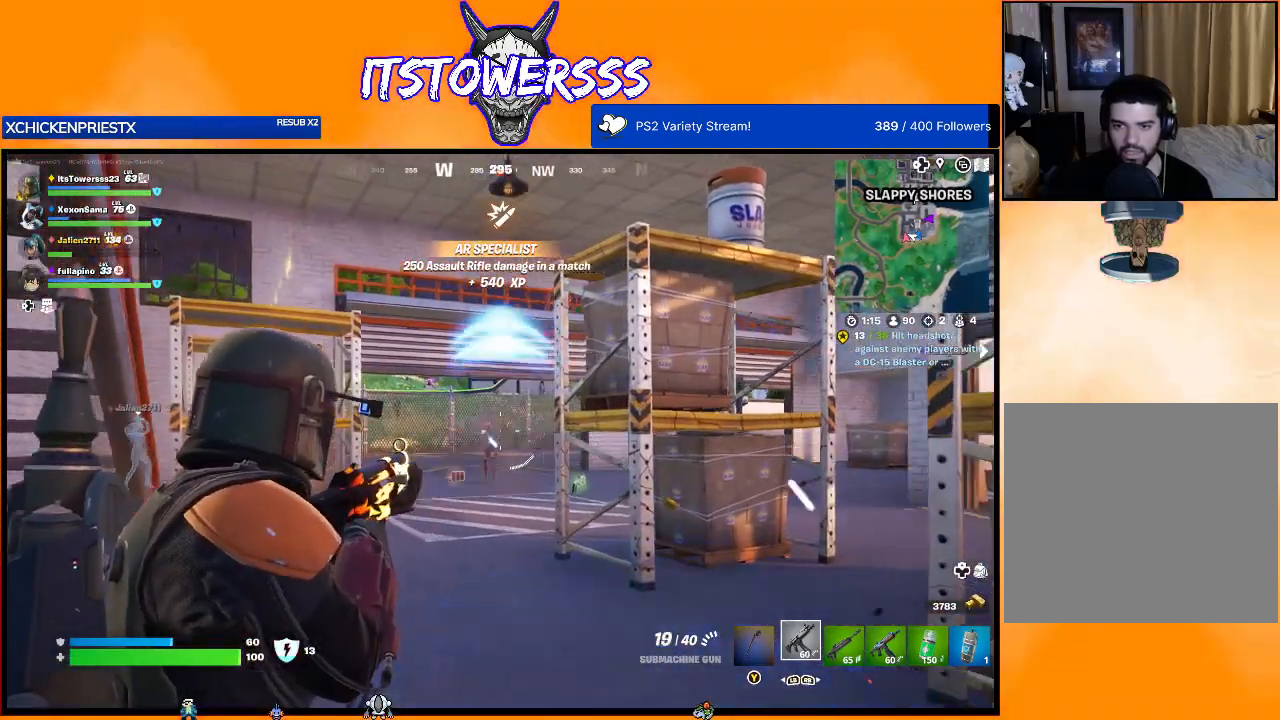
{"buttons": [], "left_stick": "up-right", "right_stick": "center", "events": [[117, "right_stick", "down"], [350, "left_stick", "up-right"], [483, "right_stick", "center"]]}